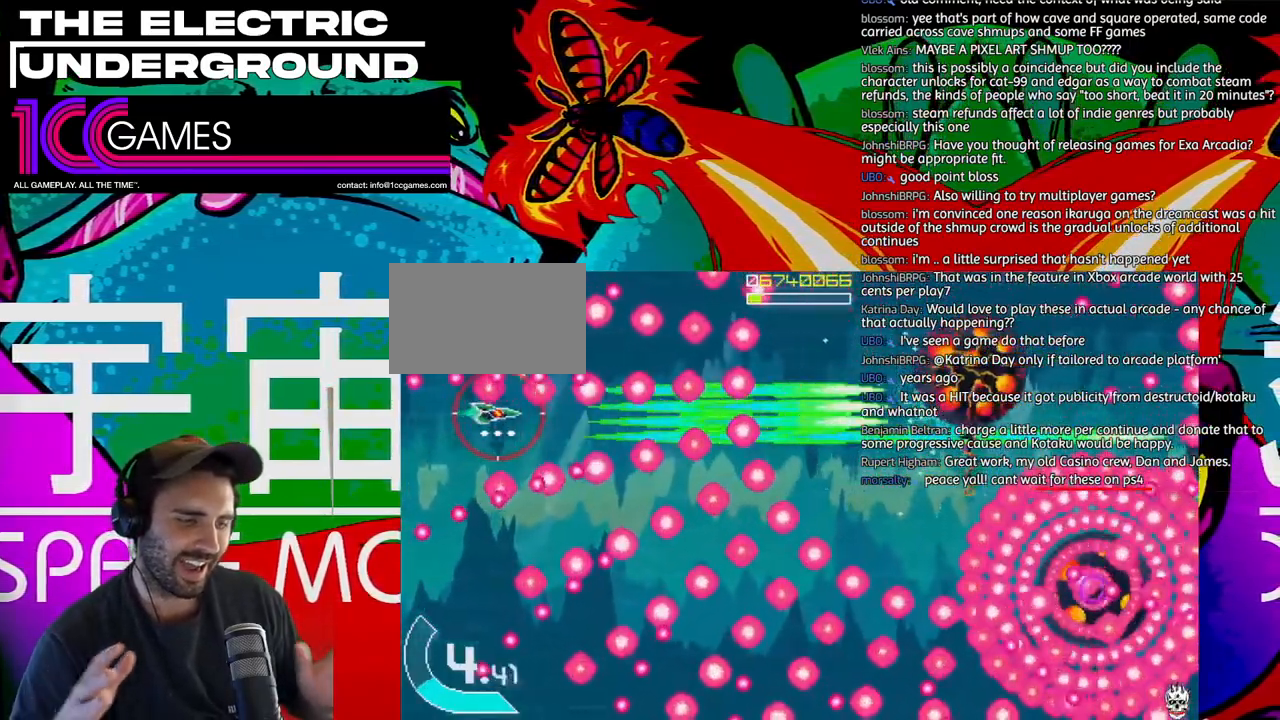
Gameplay with a controller (arcade stick); each line is a JSON object with the inputs held at the frame after it (dt_ms = milliseconds from this image to that frame). "events" lists button and stick changes between this image and that frame as [ms after this image, input, new state], when the widget could be followed in between. Not read: L3 R3.
{"dt_ms": 500, "buttons": ["SQUARE", "TRIANGLE"], "left_stick": "center", "events": []}
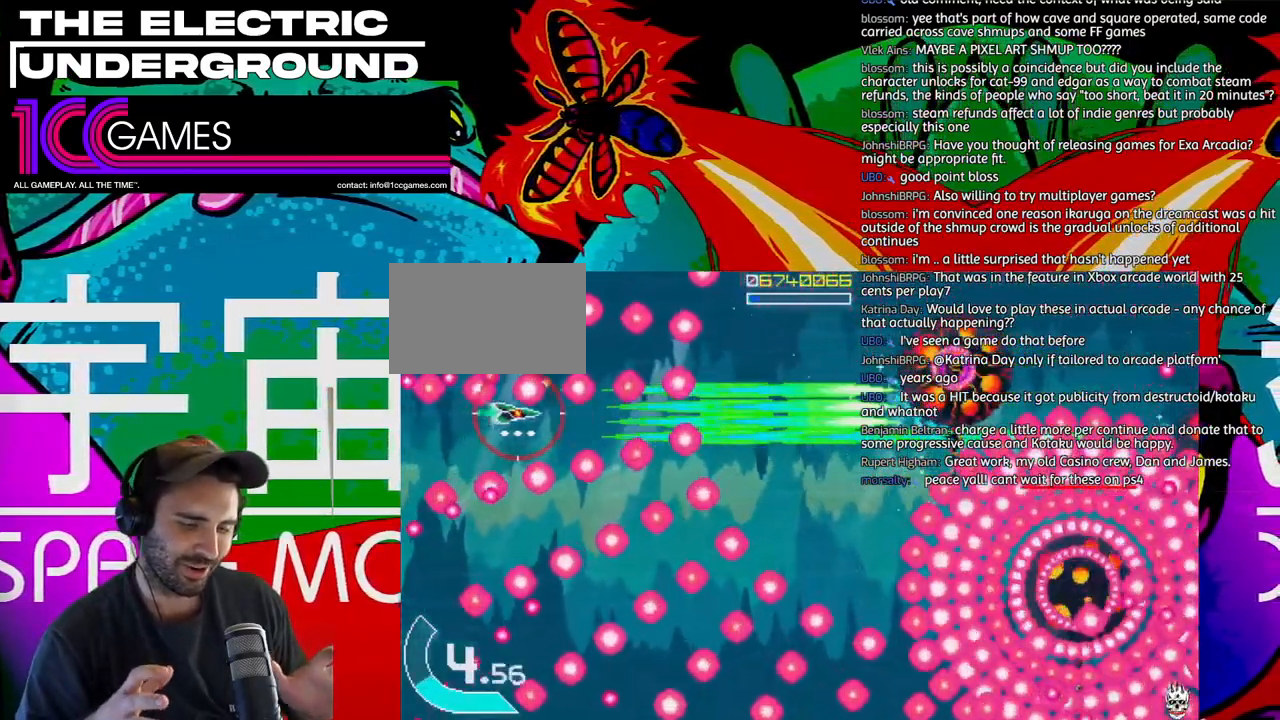
{"dt_ms": 500, "buttons": ["SQUARE", "TRIANGLE"], "left_stick": "center", "events": [[67, "left_stick", "right"], [133, "left_stick", "center"], [267, "left_stick", "right"], [333, "left_stick", "center"], [433, "left_stick", "right"], [500, "left_stick", "center"]]}
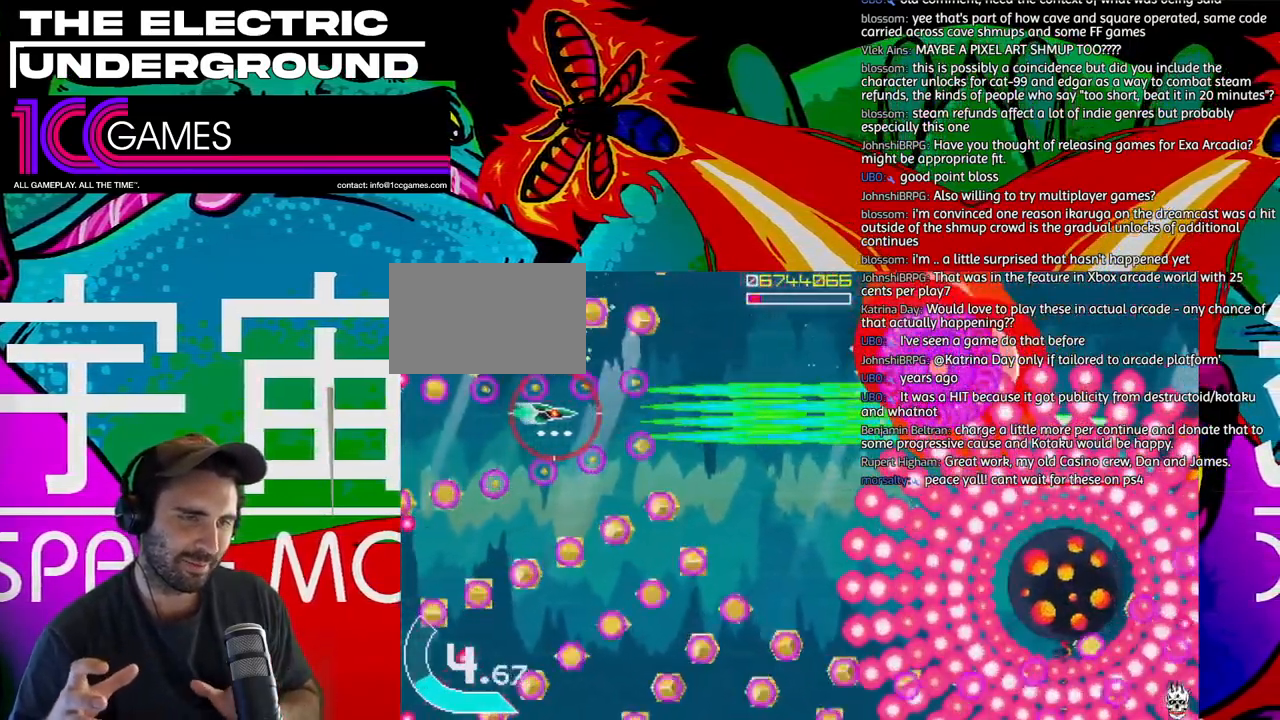
{"dt_ms": 500, "buttons": ["SQUARE", "TRIANGLE"], "left_stick": "down", "events": [[100, "left_stick", "right"], [167, "left_stick", "center"], [233, "left_stick", "right"], [333, "left_stick", "down"]]}
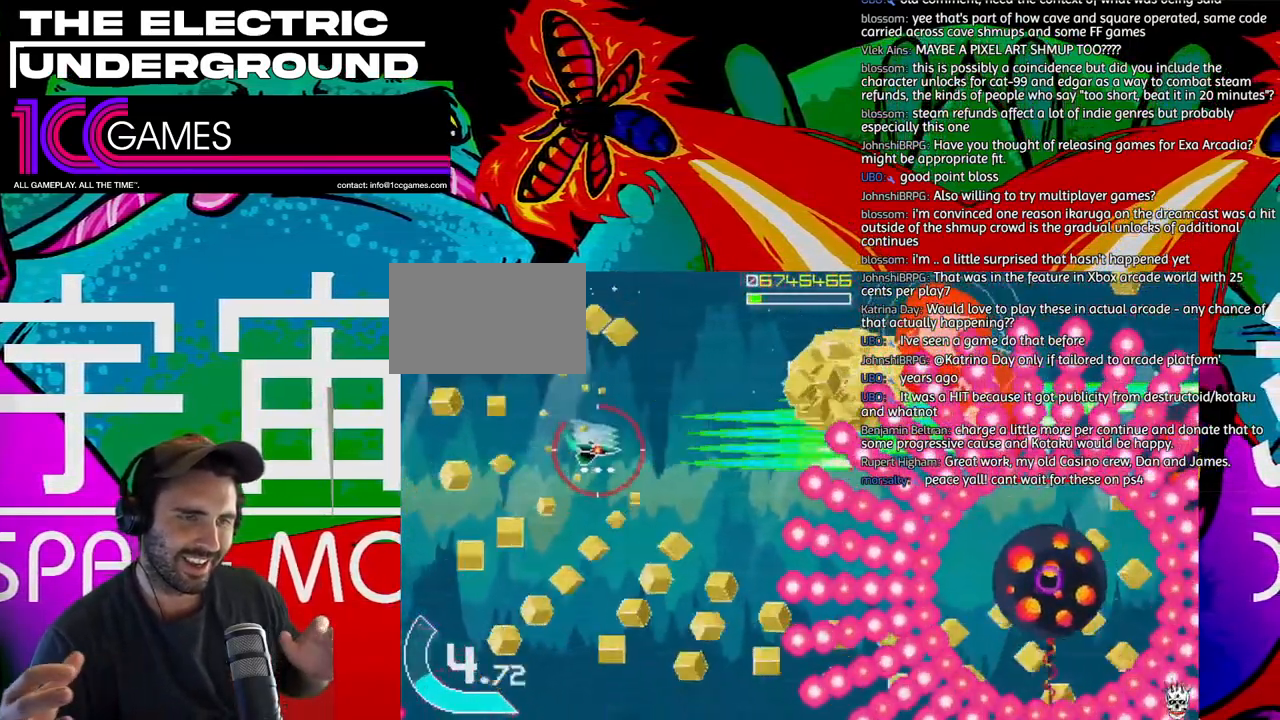
{"dt_ms": 500, "buttons": ["SQUARE", "TRIANGLE"], "left_stick": "down", "events": []}
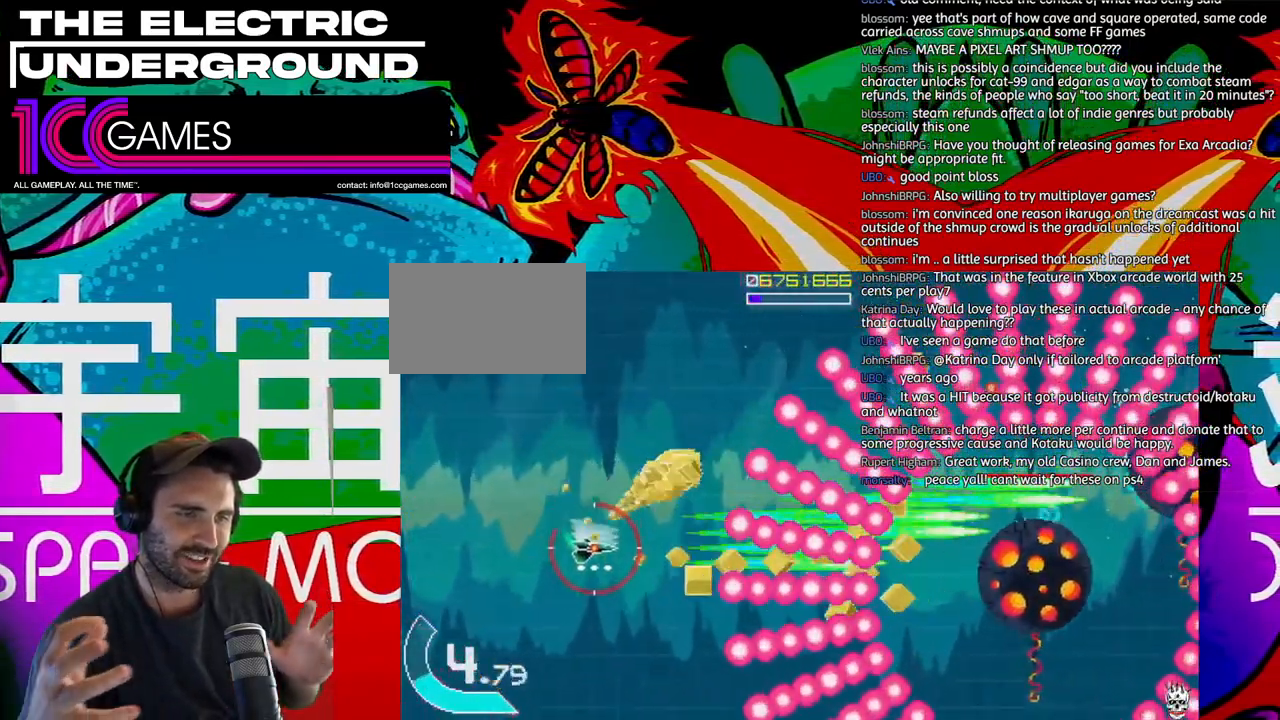
{"dt_ms": 500, "buttons": ["SQUARE", "TRIANGLE"], "left_stick": "center", "events": [[67, "left_stick", "left"], [233, "left_stick", "center"]]}
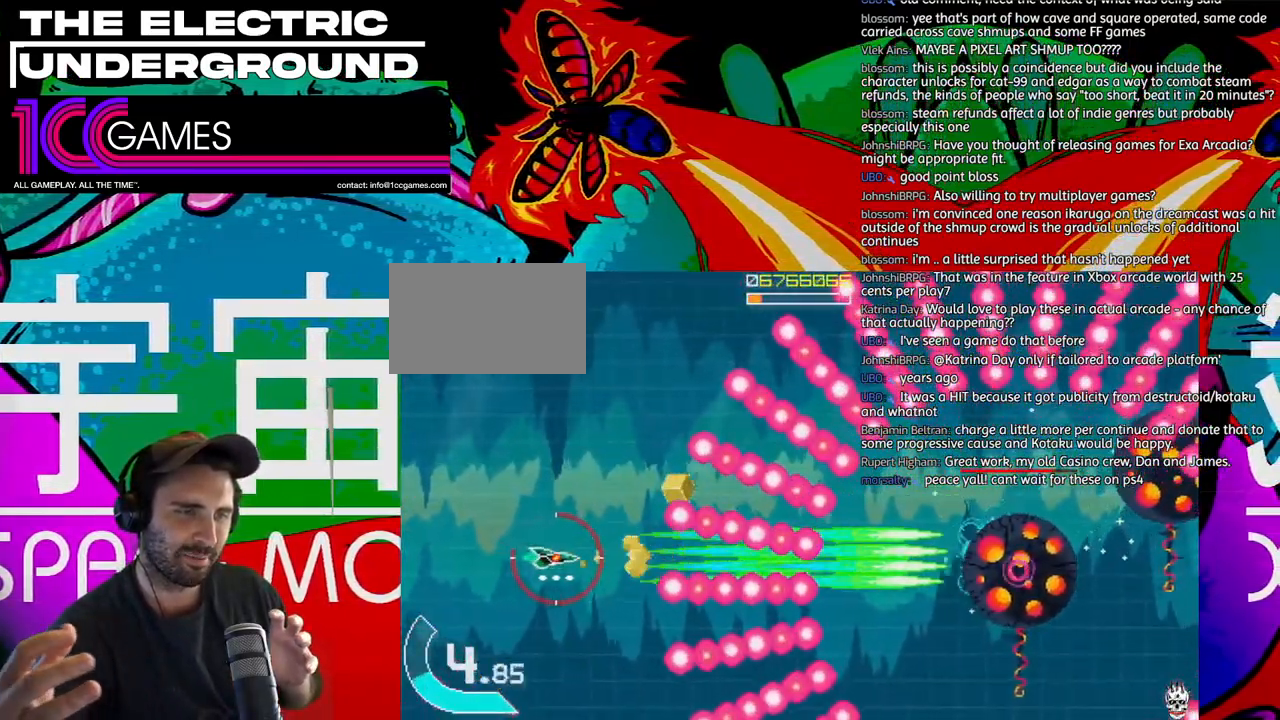
{"dt_ms": 500, "buttons": ["SQUARE", "TRIANGLE"], "left_stick": "center", "events": [[233, "left_stick", "up"], [333, "left_stick", "center"]]}
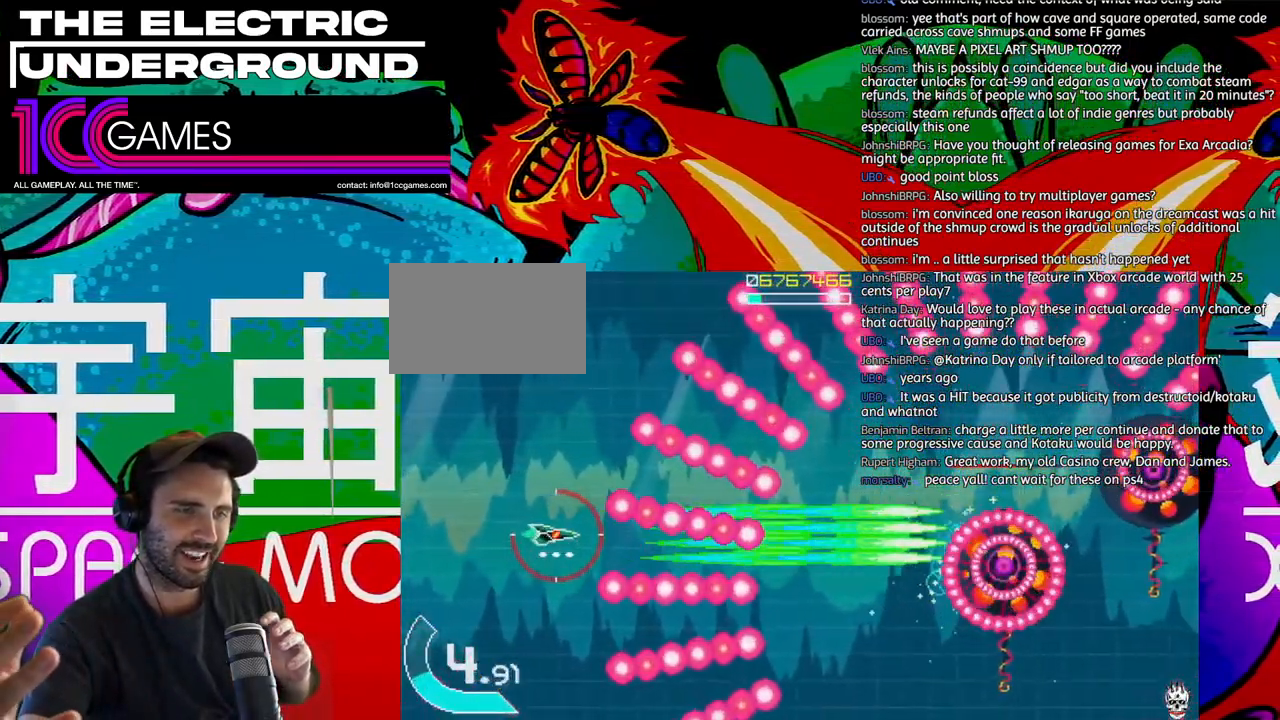
{"dt_ms": 500, "buttons": ["SQUARE", "TRIANGLE"], "left_stick": "right", "events": [[300, "left_stick", "right"], [400, "left_stick", "center"], [500, "left_stick", "right"]]}
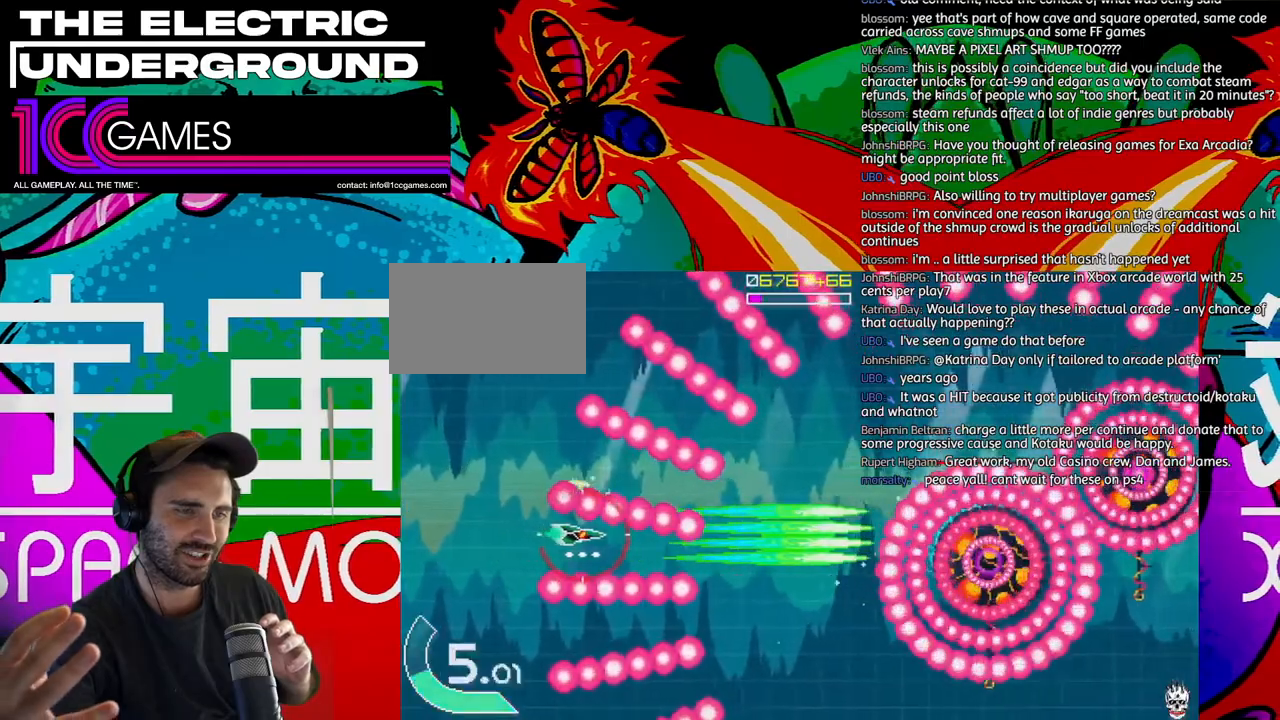
{"dt_ms": 500, "buttons": ["SQUARE", "TRIANGLE"], "left_stick": "right", "events": [[100, "left_stick", "center"], [200, "left_stick", "right"], [333, "left_stick", "center"], [400, "left_stick", "right"]]}
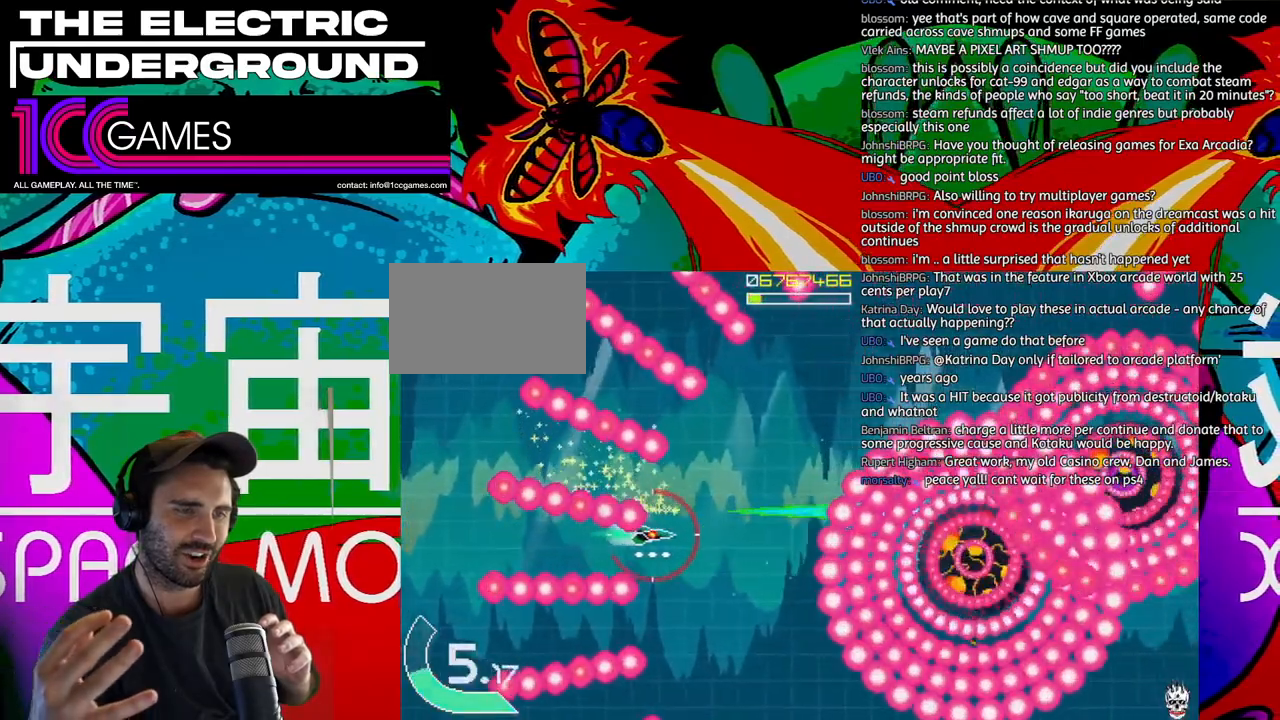
{"dt_ms": 500, "buttons": ["SQUARE", "TRIANGLE"], "left_stick": "center", "events": [[33, "left_stick", "center"]]}
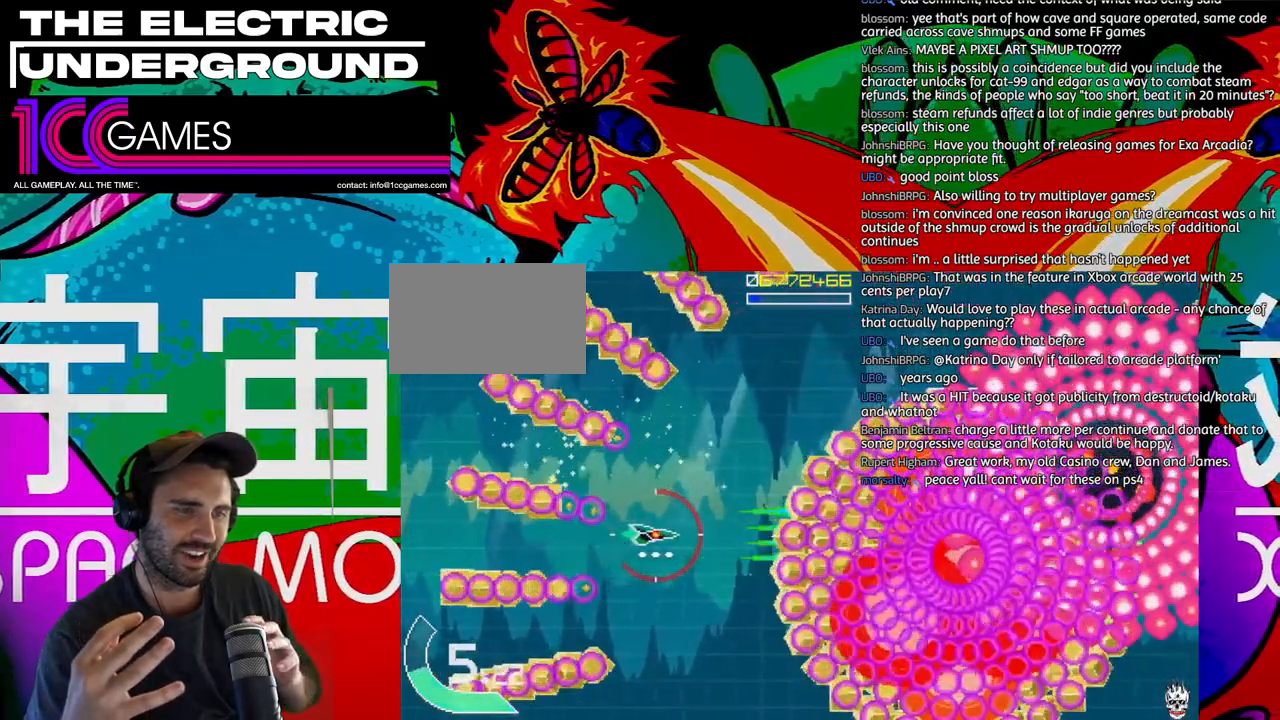
{"dt_ms": 500, "buttons": ["SQUARE", "TRIANGLE"], "left_stick": "center", "events": [[33, "left_stick", "up"], [267, "left_stick", "right"], [433, "left_stick", "center"]]}
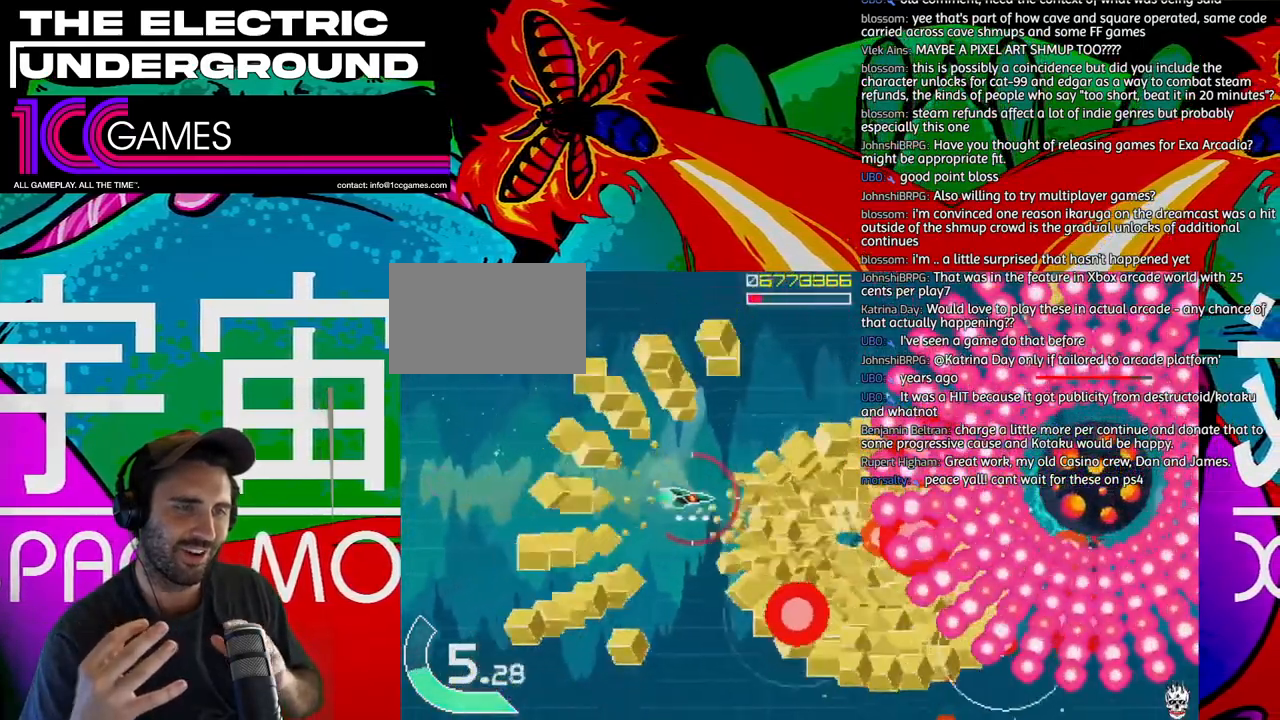
{"dt_ms": 500, "buttons": ["SQUARE", "TRIANGLE"], "left_stick": "center", "events": [[67, "left_stick", "right"], [167, "left_stick", "center"], [400, "left_stick", "left"], [500, "left_stick", "center"]]}
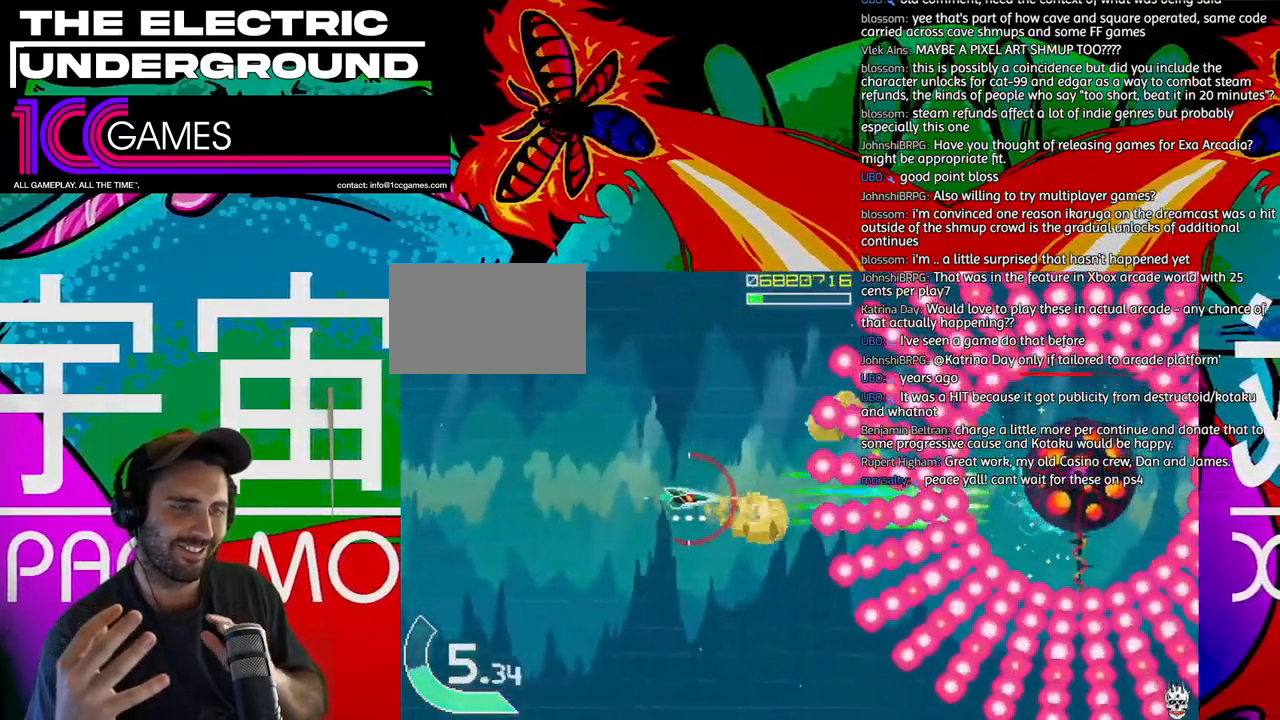
{"dt_ms": 500, "buttons": ["SQUARE", "TRIANGLE"], "left_stick": "left", "events": [[100, "left_stick", "up"], [167, "left_stick", "center"], [300, "left_stick", "left"], [400, "left_stick", "center"], [500, "left_stick", "left"]]}
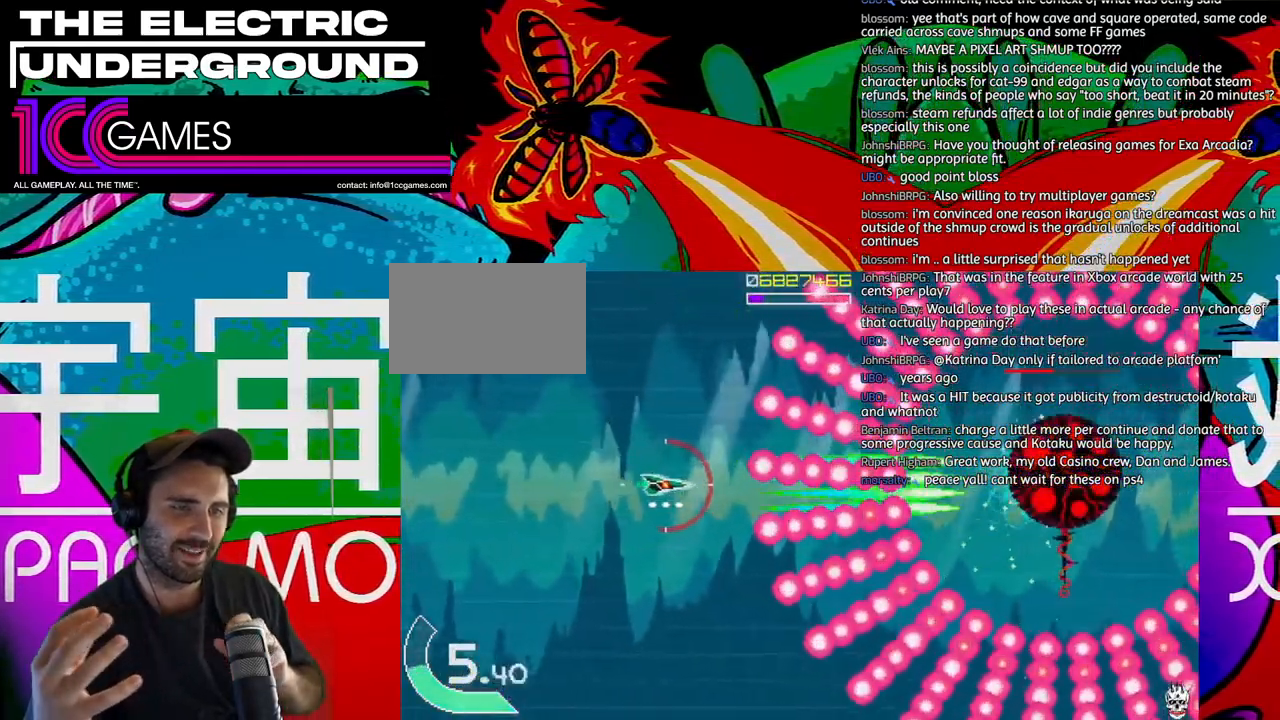
{"dt_ms": 500, "buttons": ["SQUARE", "TRIANGLE"], "left_stick": "center", "events": [[100, "left_stick", "center"], [367, "left_stick", "left"], [500, "left_stick", "center"]]}
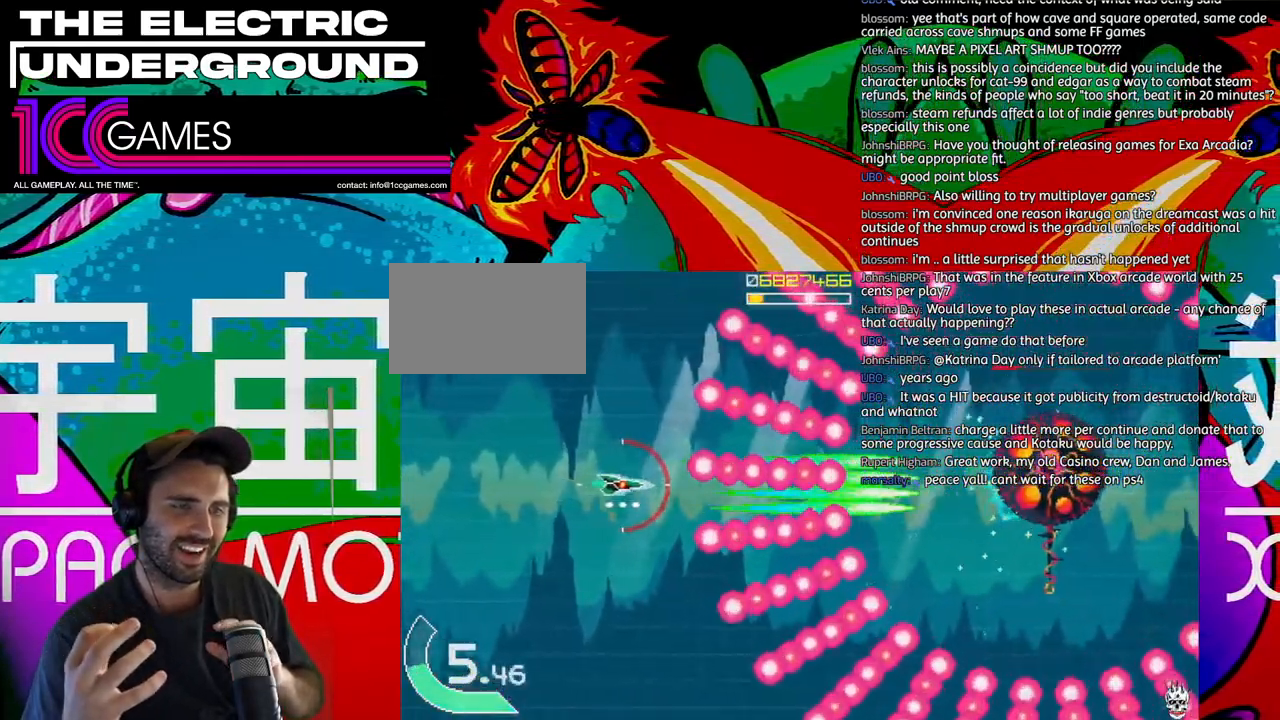
{"dt_ms": 1000, "buttons": ["SQUARE", "TRIANGLE"], "left_stick": "right"}
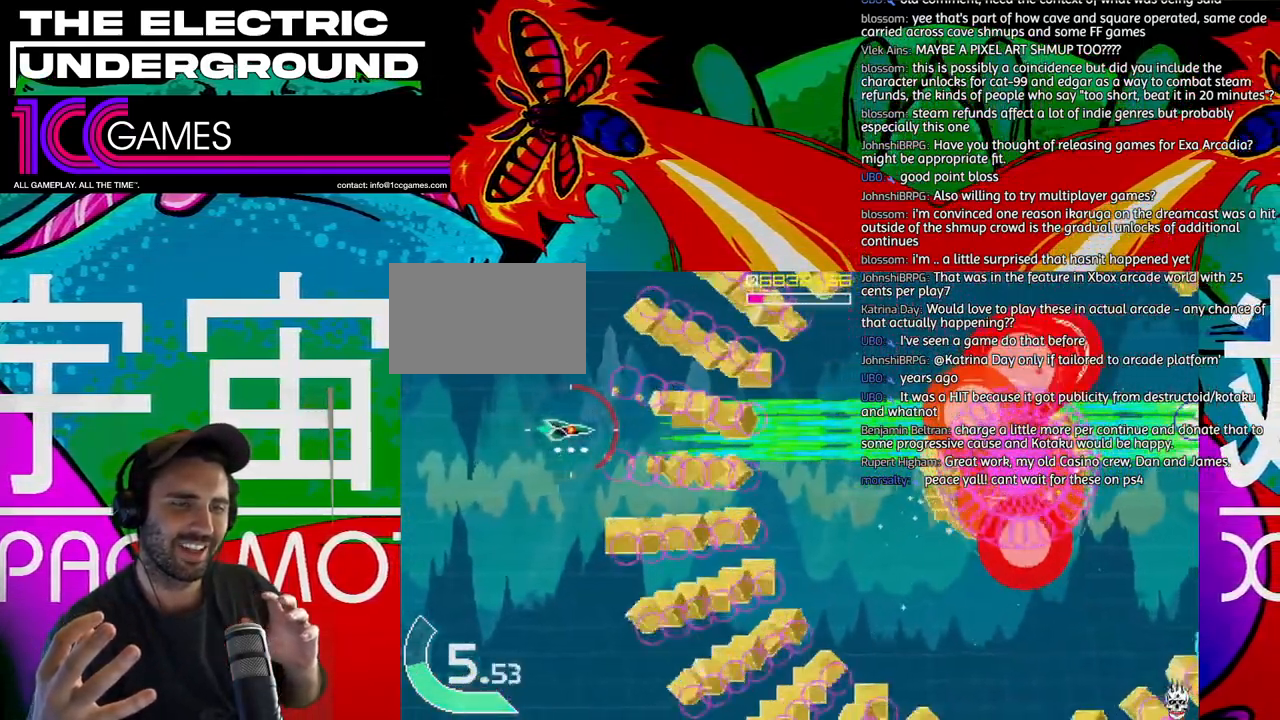
{"dt_ms": 500, "buttons": ["SQUARE", "TRIANGLE"], "left_stick": "right", "events": []}
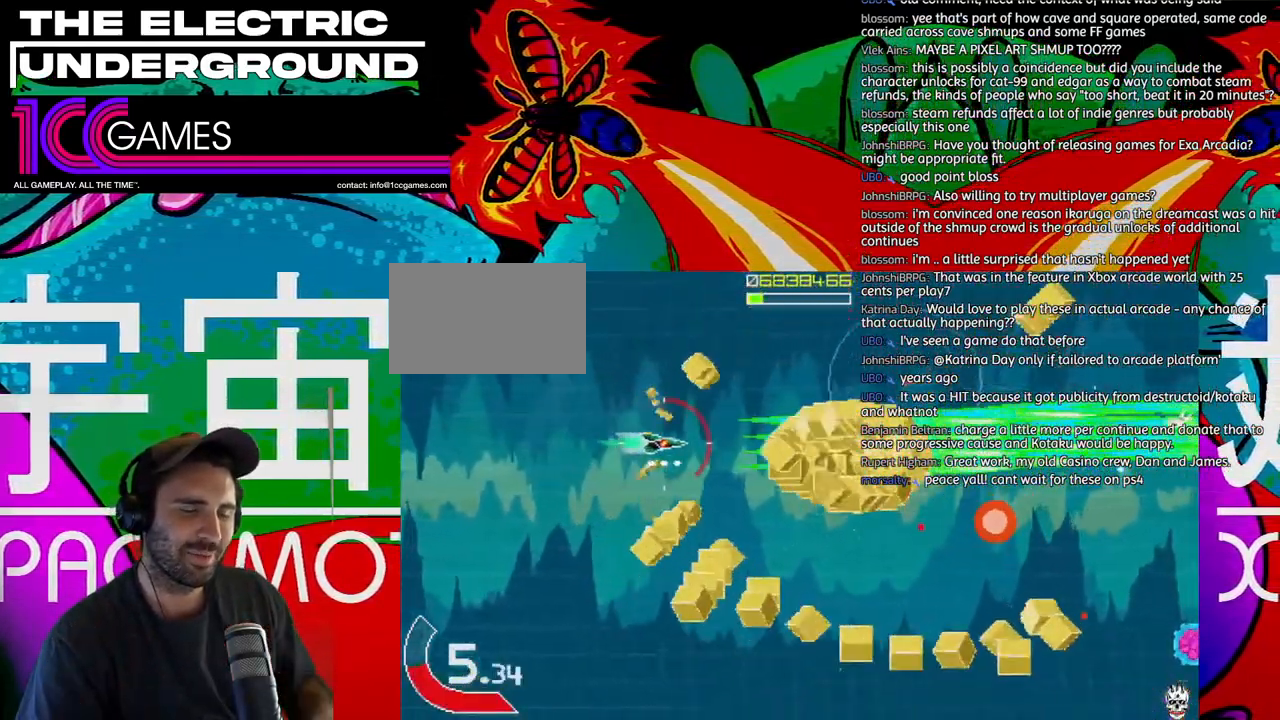
{"dt_ms": 500, "buttons": ["TRIANGLE"], "left_stick": "right", "events": [[200, "SQUARE", "up"], [200, "left_stick", "up-right"], [400, "left_stick", "right"]]}
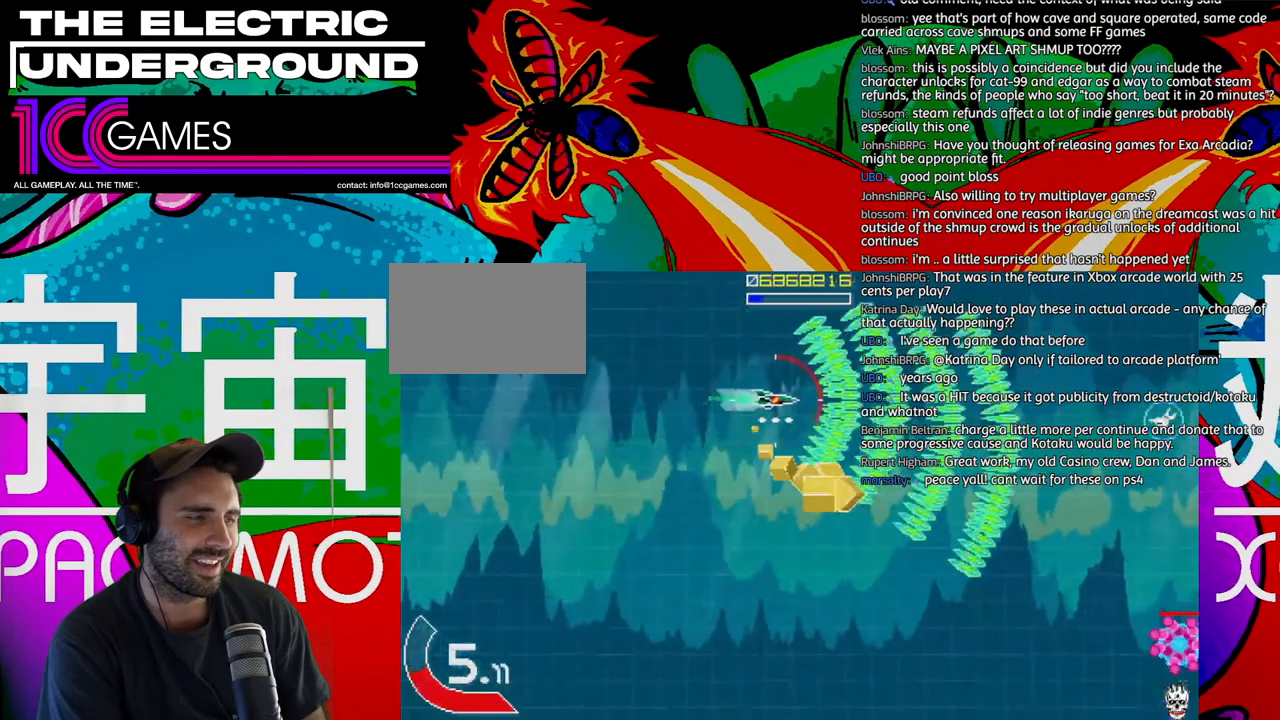
{"dt_ms": 500, "buttons": ["TRIANGLE"], "left_stick": "down"}
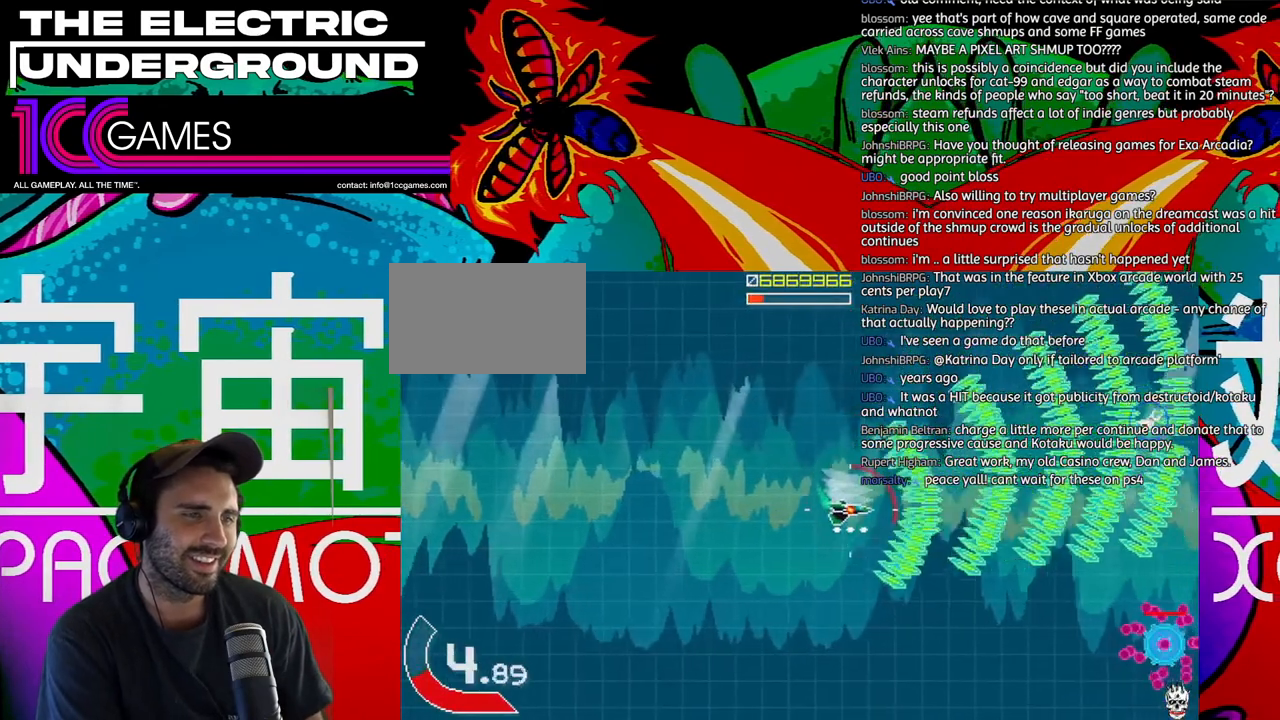
{"dt_ms": 500, "buttons": ["SQUARE", "TRIANGLE"], "left_stick": "center", "events": [[267, "left_stick", "down-left"], [333, "SQUARE", "down"], [367, "left_stick", "left"], [467, "left_stick", "center"]]}
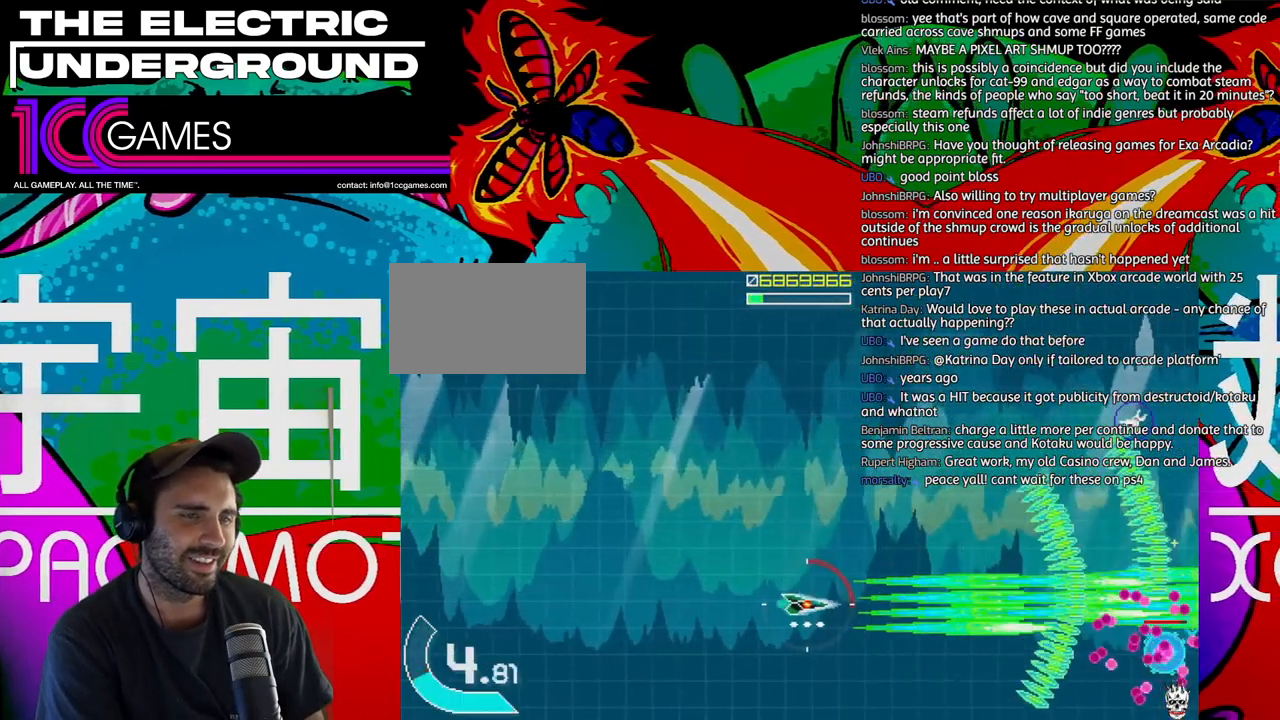
{"dt_ms": 500, "buttons": ["SQUARE", "TRIANGLE"], "left_stick": "center", "events": [[233, "left_stick", "down"], [300, "left_stick", "center"]]}
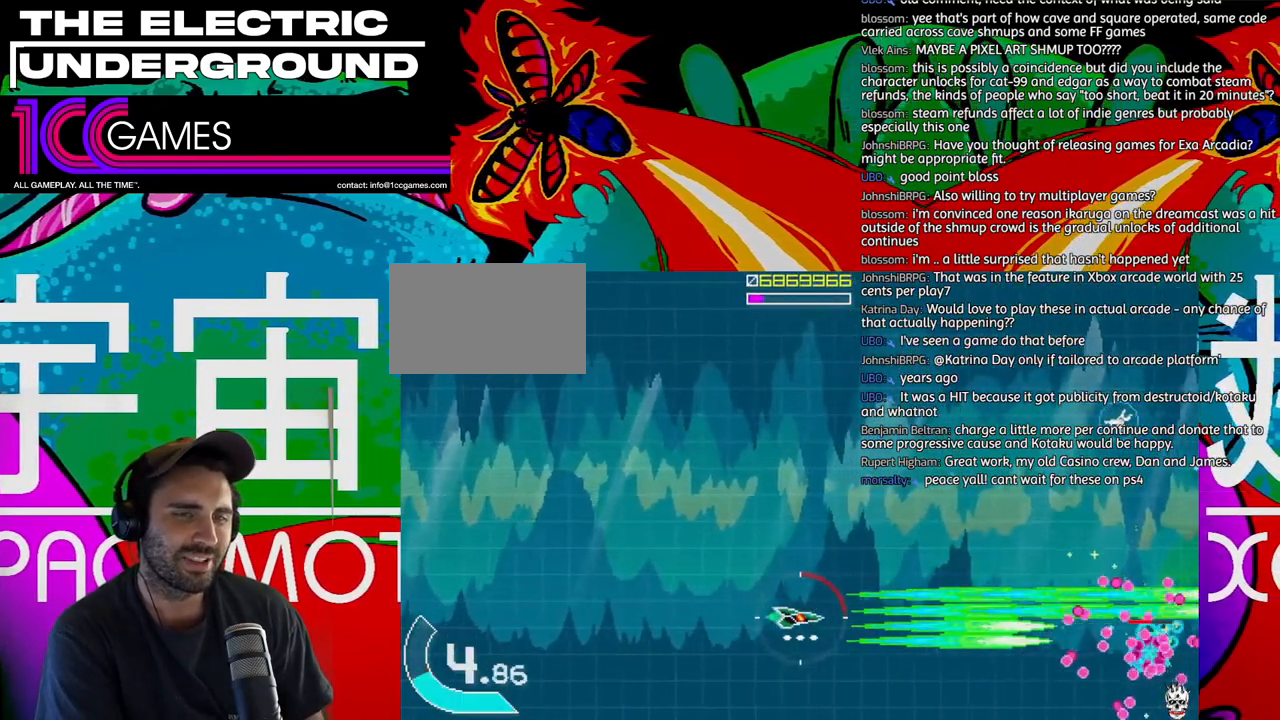
{"dt_ms": 500, "buttons": ["SQUARE", "TRIANGLE"], "left_stick": "center", "events": [[100, "left_stick", "down"], [267, "left_stick", "center"]]}
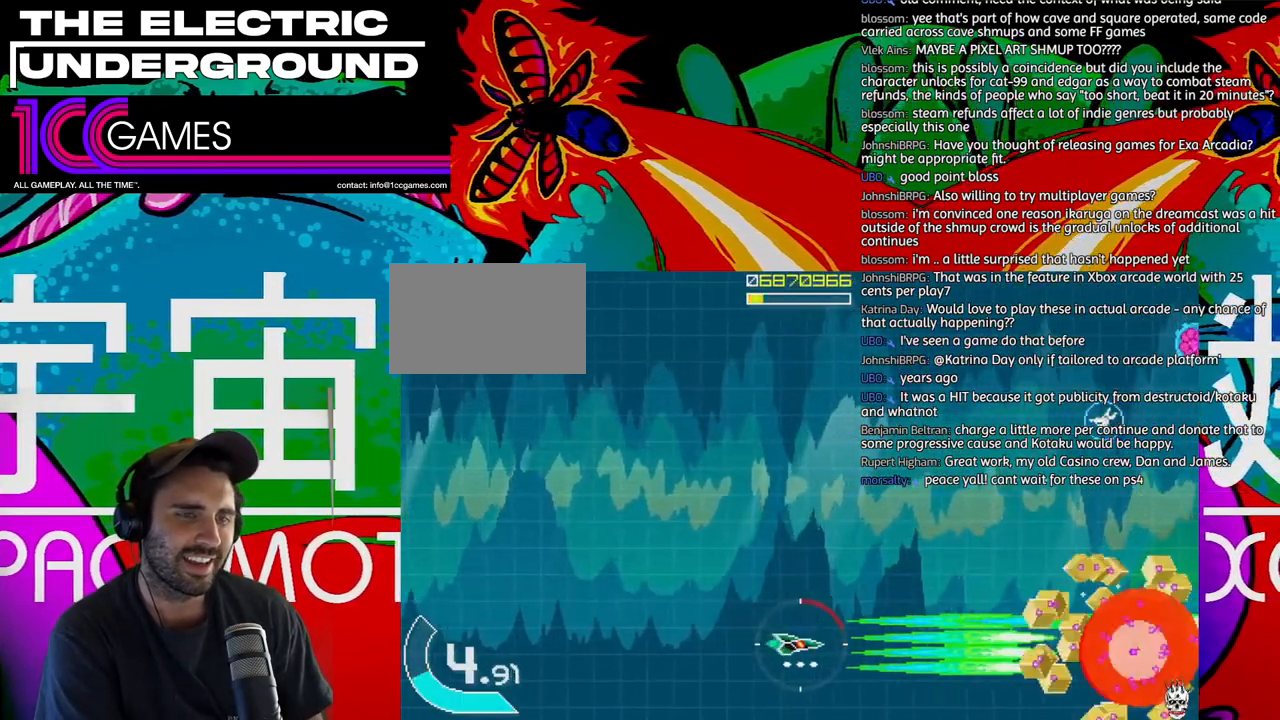
{"dt_ms": 500, "buttons": ["TRIANGLE"], "left_stick": "up"}
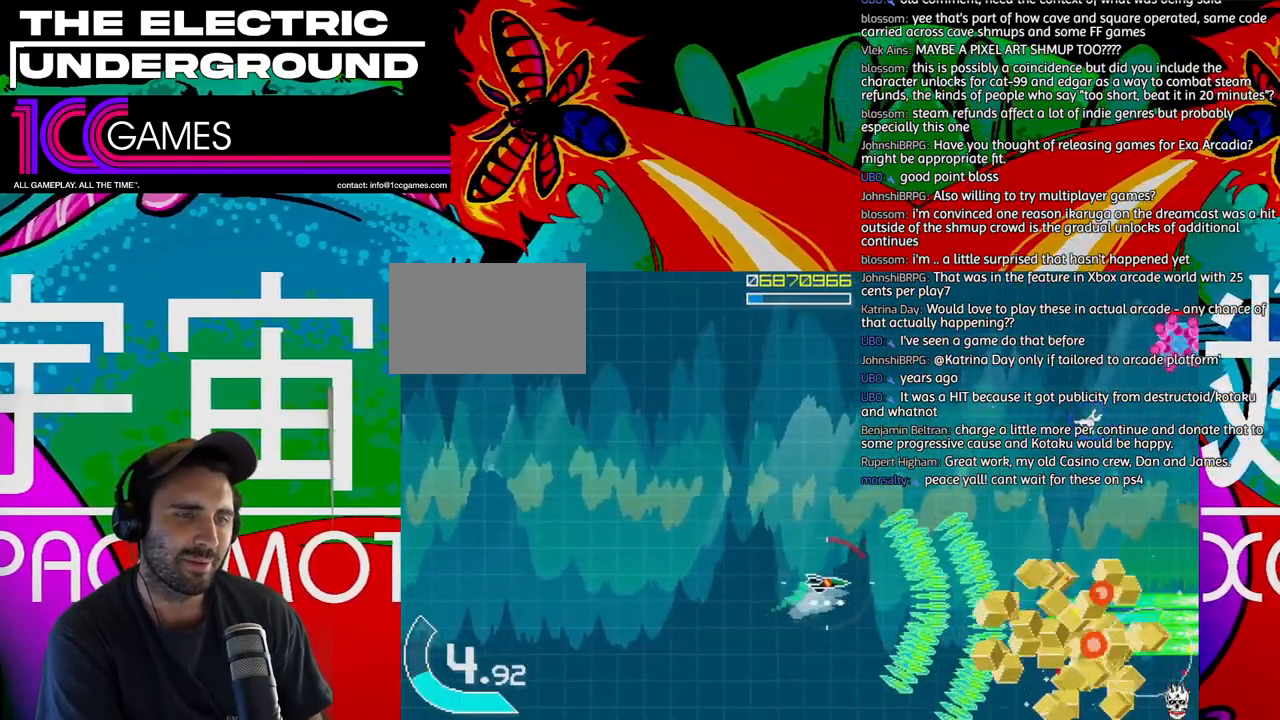
{"dt_ms": 500, "buttons": ["TRIANGLE"], "left_stick": "up-right", "events": [[67, "left_stick", "up-right"]]}